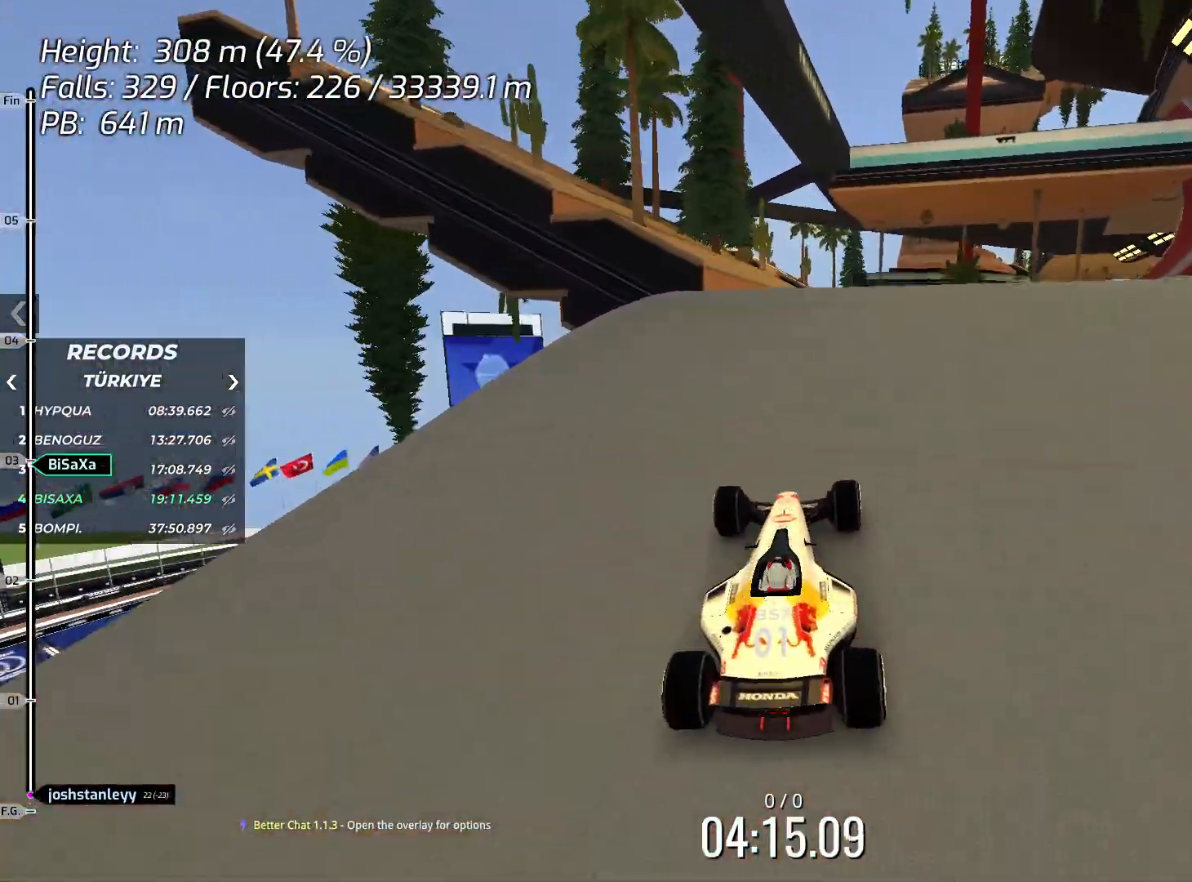
Gameplay with keyboard; each line is a JSON object with the keys held at the frame after it. "events" lists presses ("down") and releases ("up") of "down", "left", "right", "space" and "up" between this image and that frame as [ms after this image, input, new state], when the widget could be followed in between. No other keys are recorded. Mouse input is not recorded.
{"keys": ["right"], "events": [[167, "up", "down"], [334, "up", "up"], [502, "right", "down"]]}
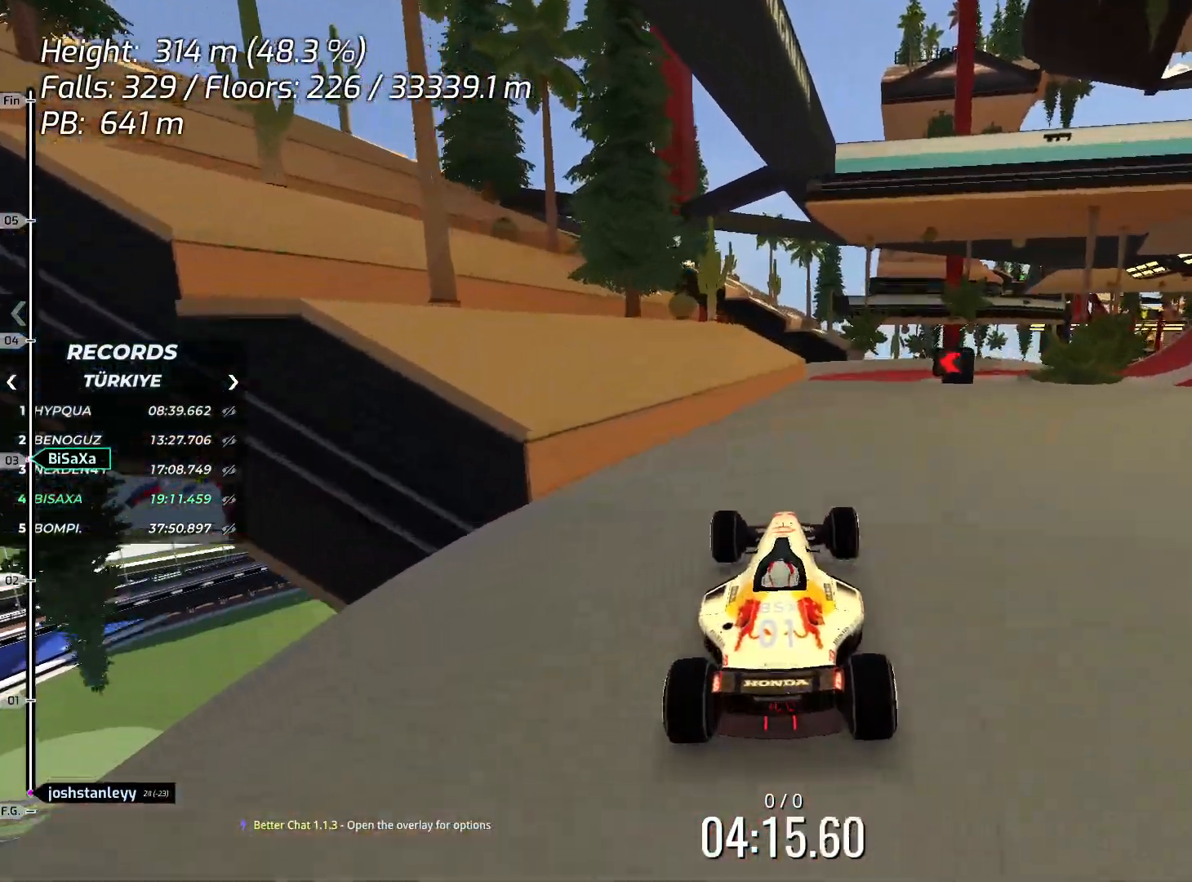
{"keys": ["up"], "events": [[50, "right", "up"], [250, "right", "down"], [284, "up", "down"], [350, "right", "up"]]}
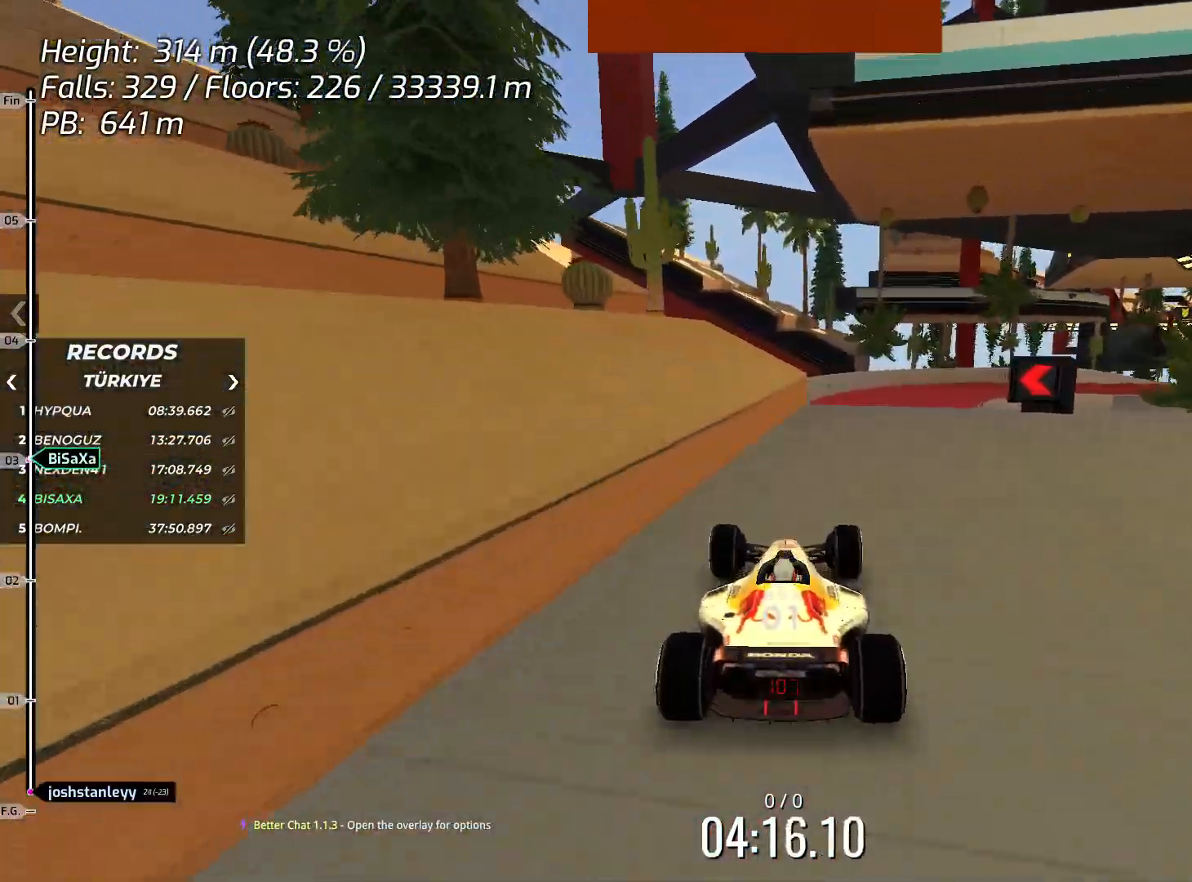
{"keys": ["right", "up"], "events": [[67, "right", "down"], [150, "right", "up"], [484, "right", "down"]]}
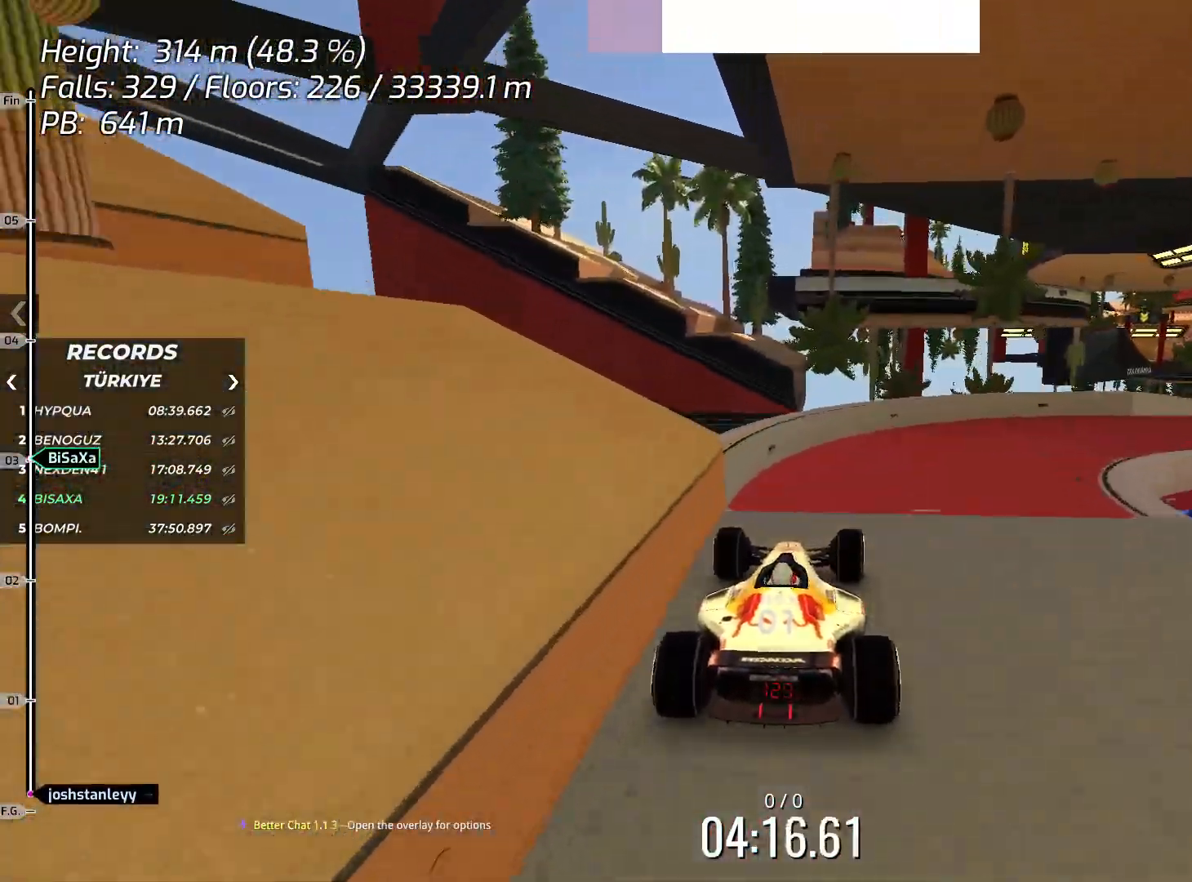
{"keys": ["right", "up"], "events": []}
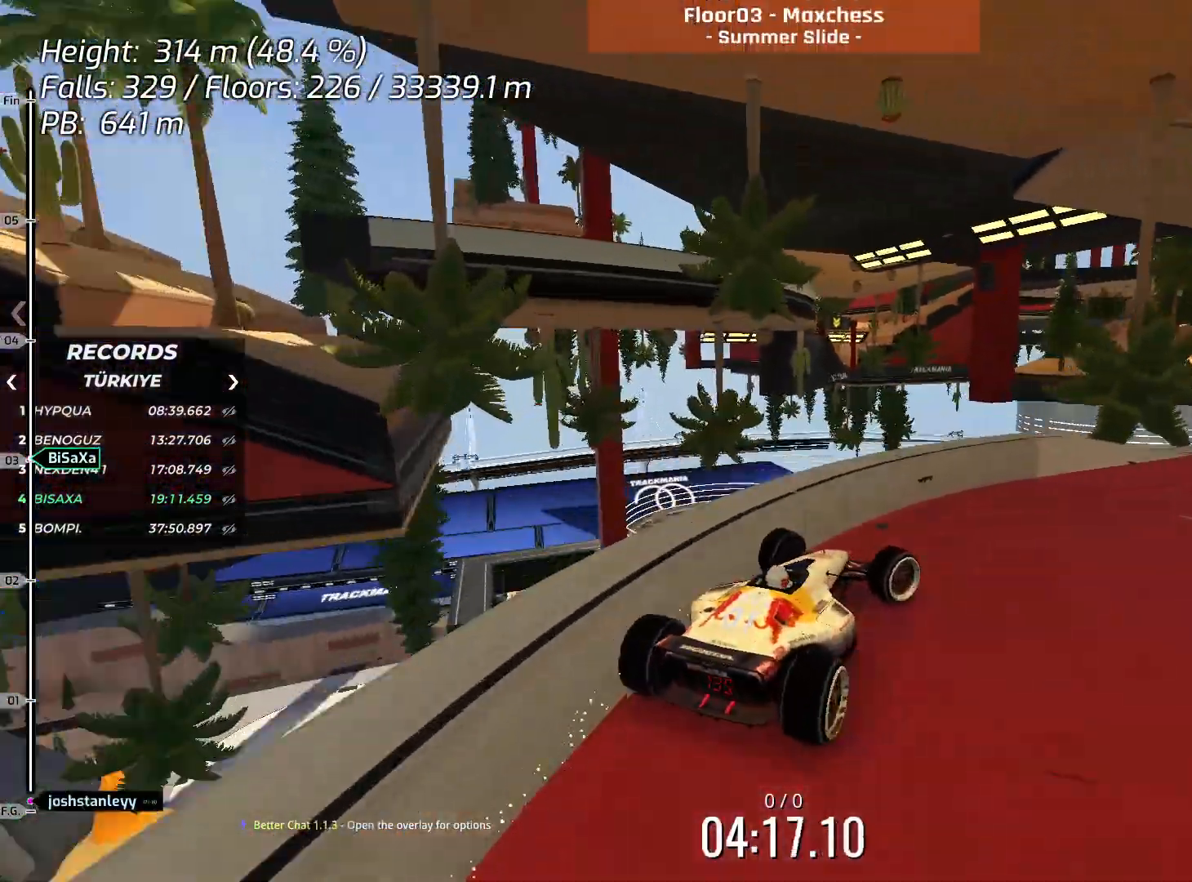
{"keys": ["up"], "events": [[184, "right", "up"]]}
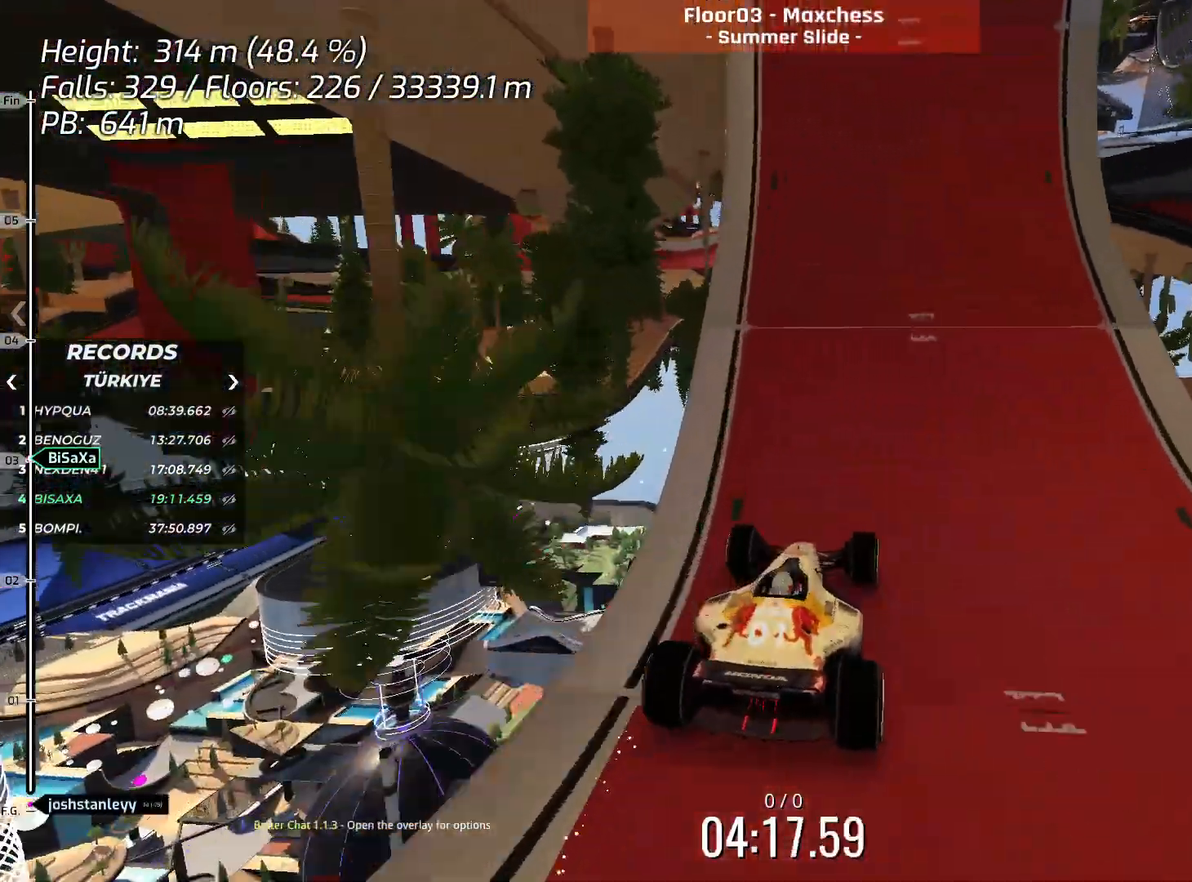
{"keys": ["left", "up"], "events": [[334, "left", "down"]]}
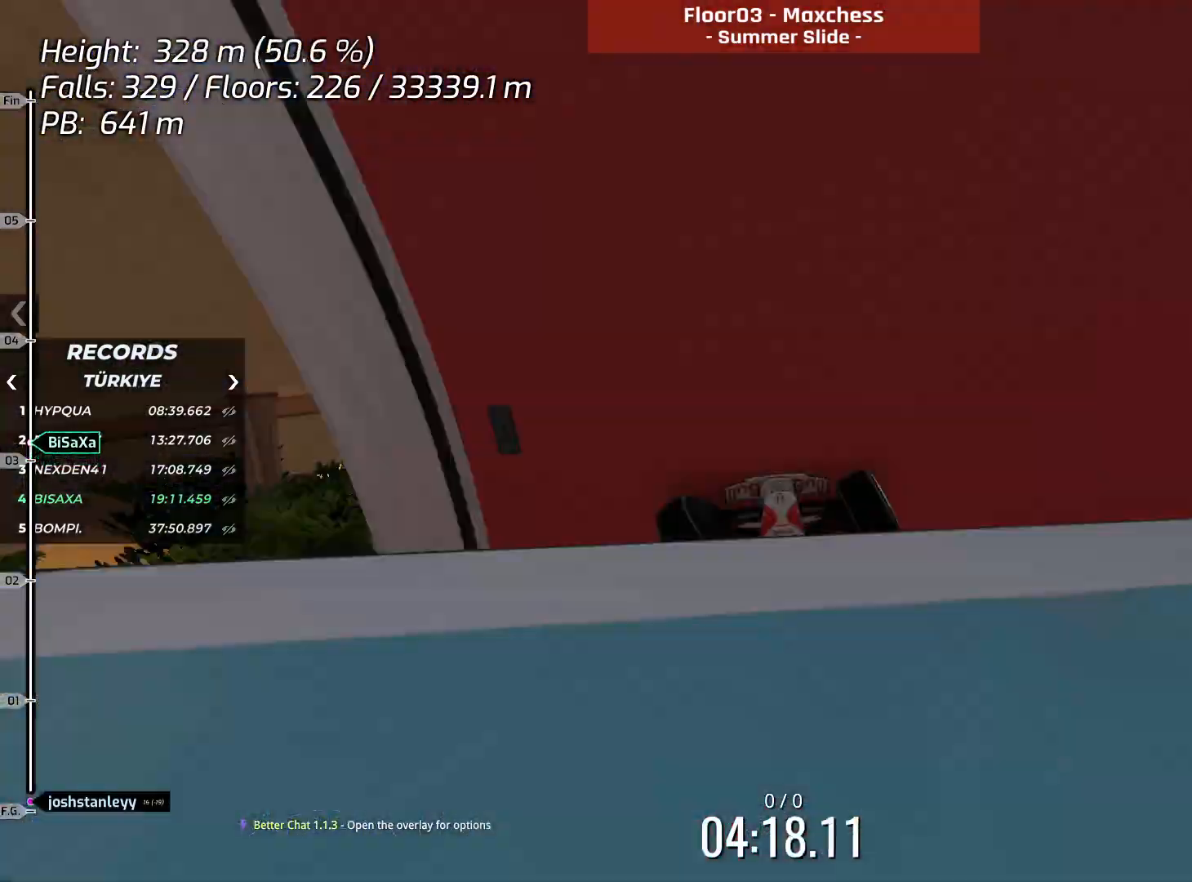
{"keys": [], "events": [[217, "up", "up"], [284, "left", "up"]]}
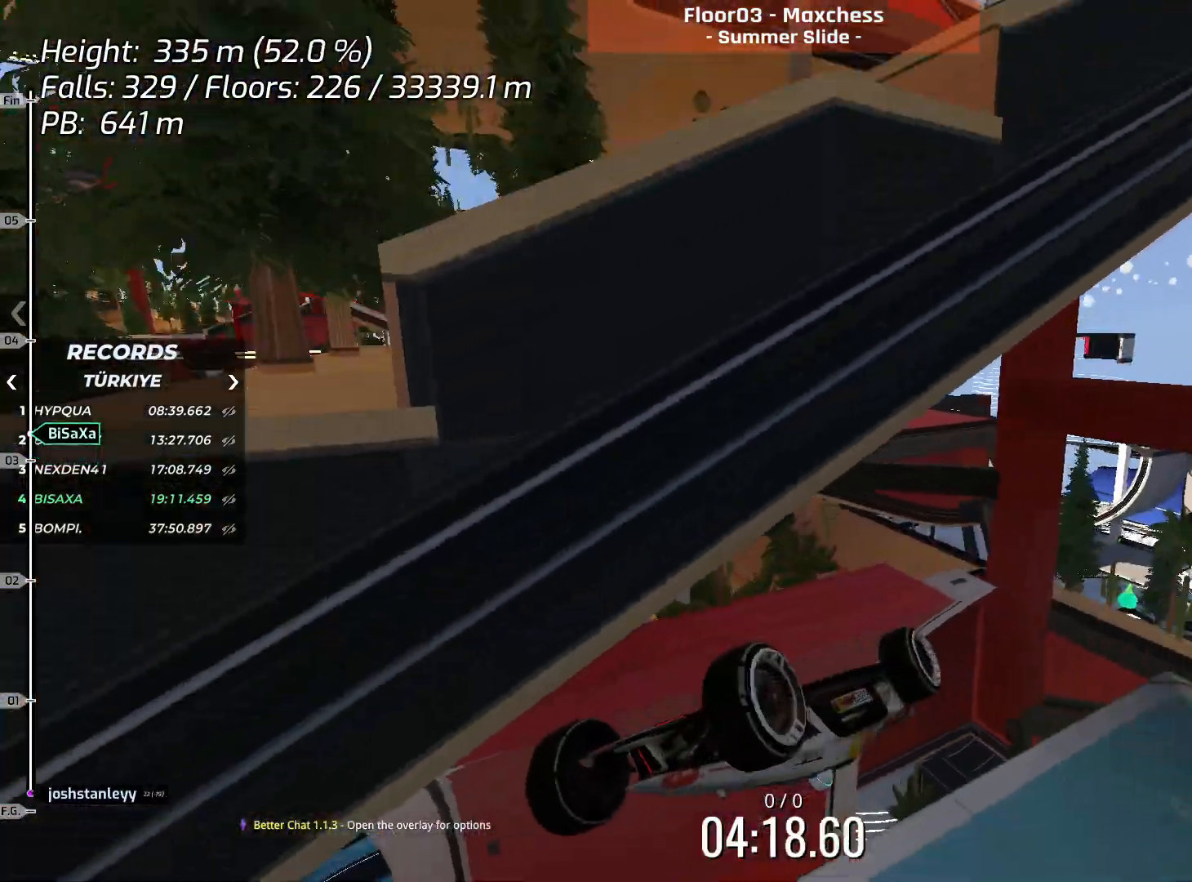
{"keys": ["down"], "events": [[151, "down", "down"]]}
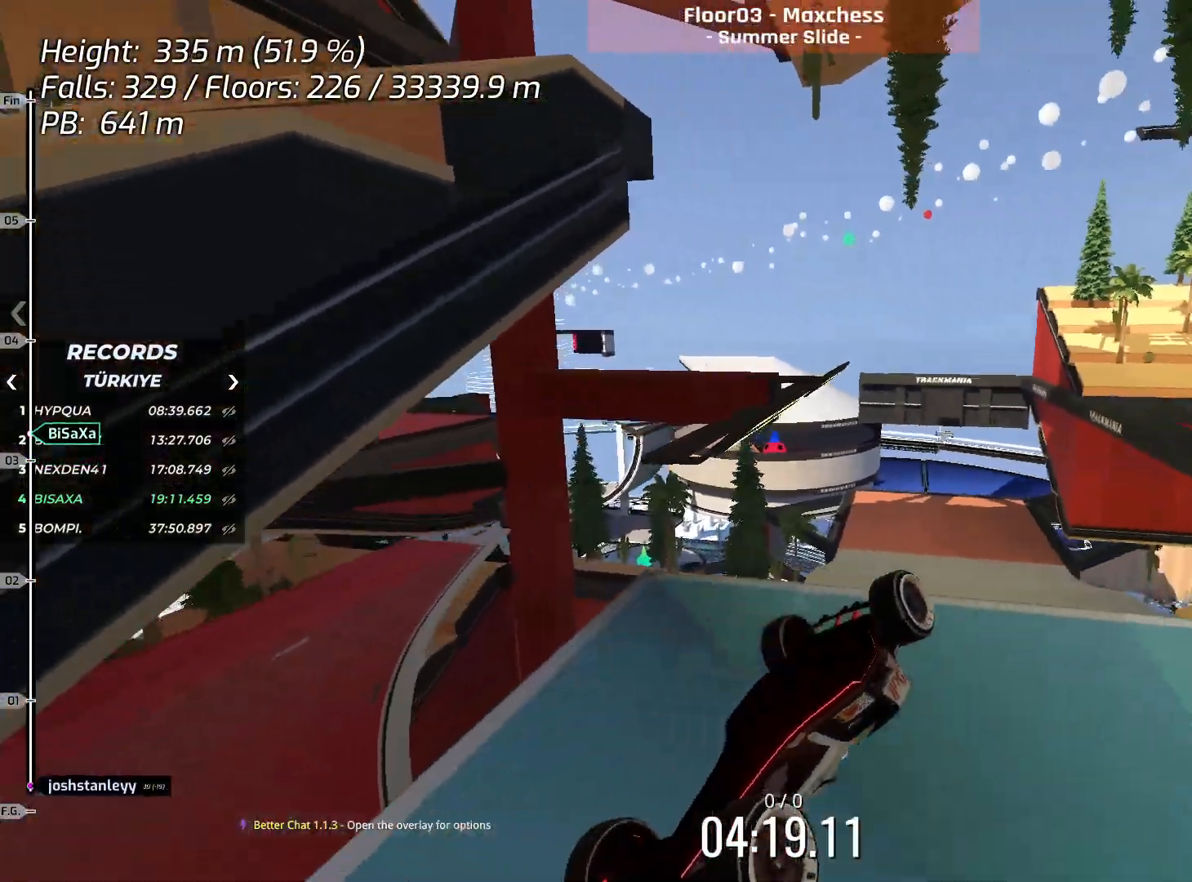
{"keys": [], "events": [[150, "down", "up"]]}
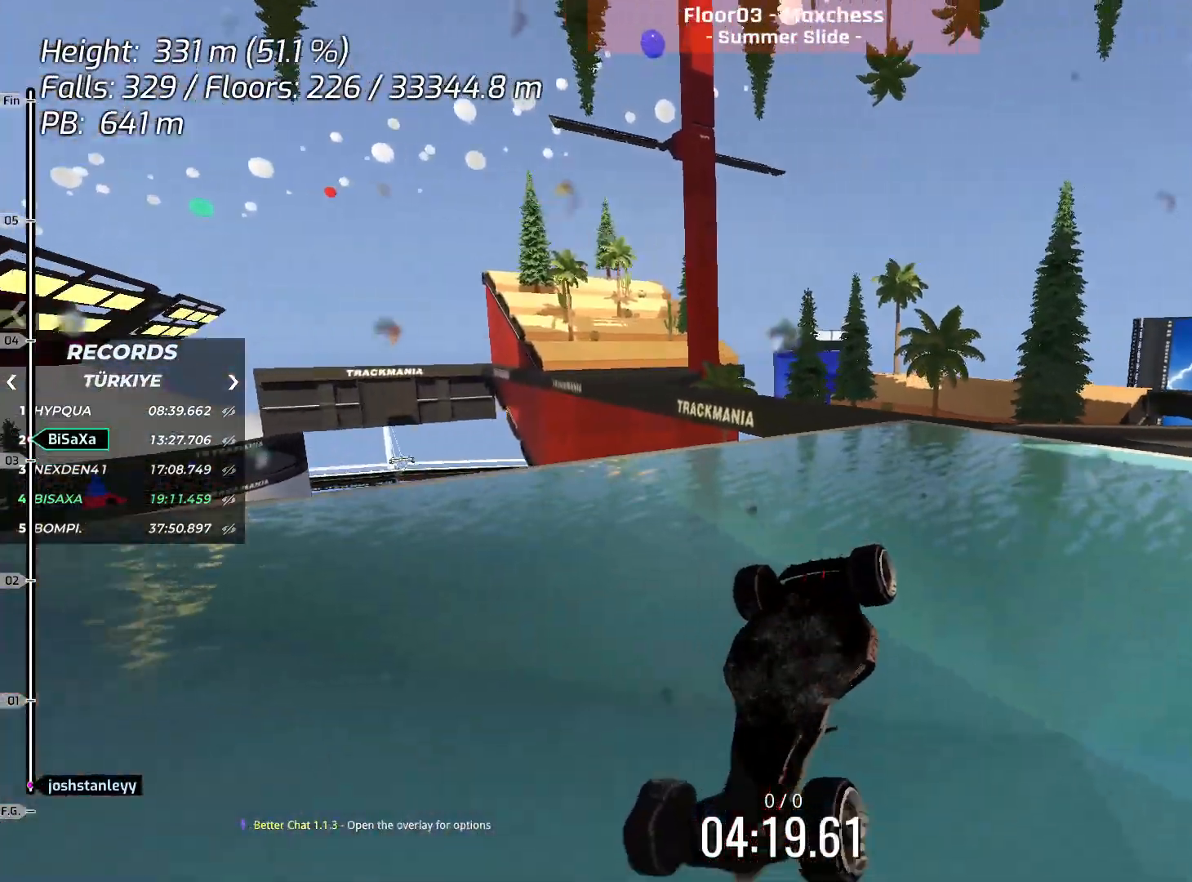
{"keys": ["left", "up"], "events": [[17, "up", "down"], [150, "left", "down"]]}
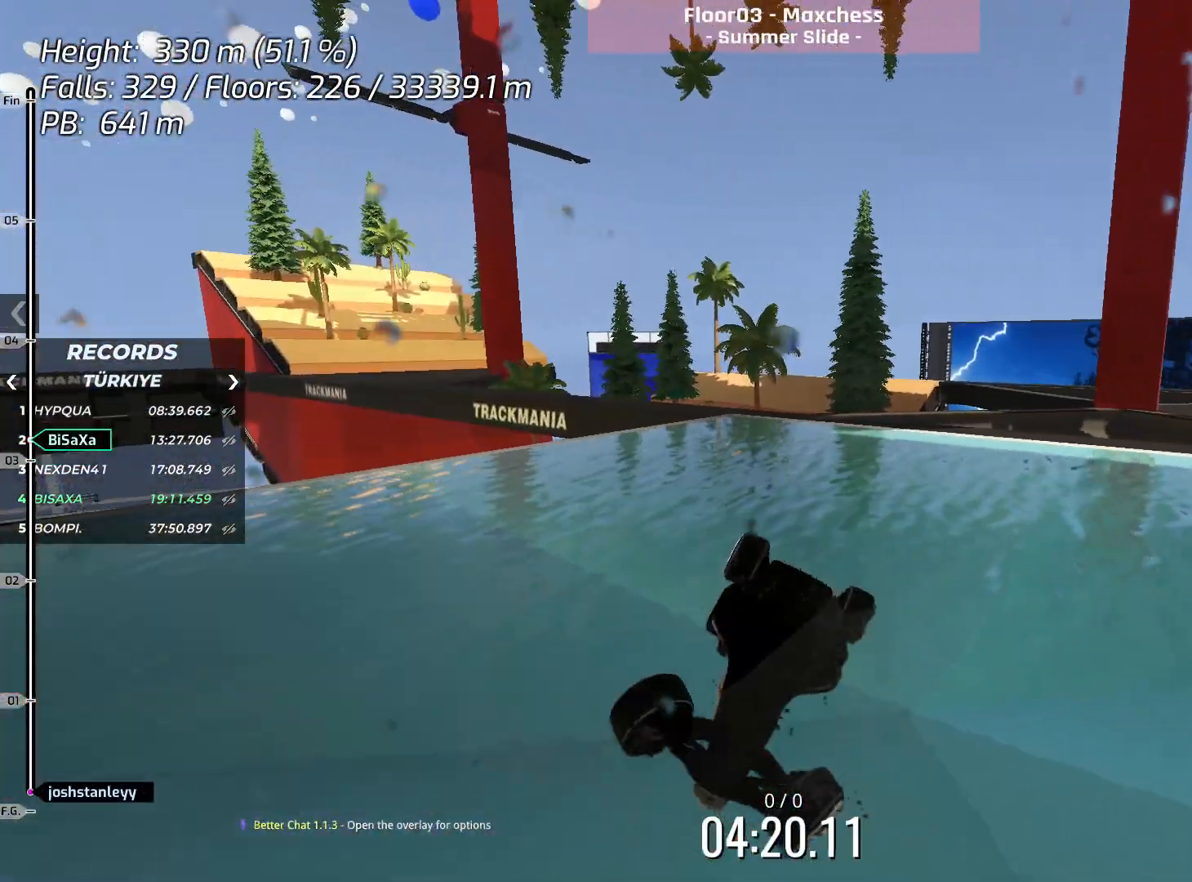
{"keys": ["left", "up"], "events": []}
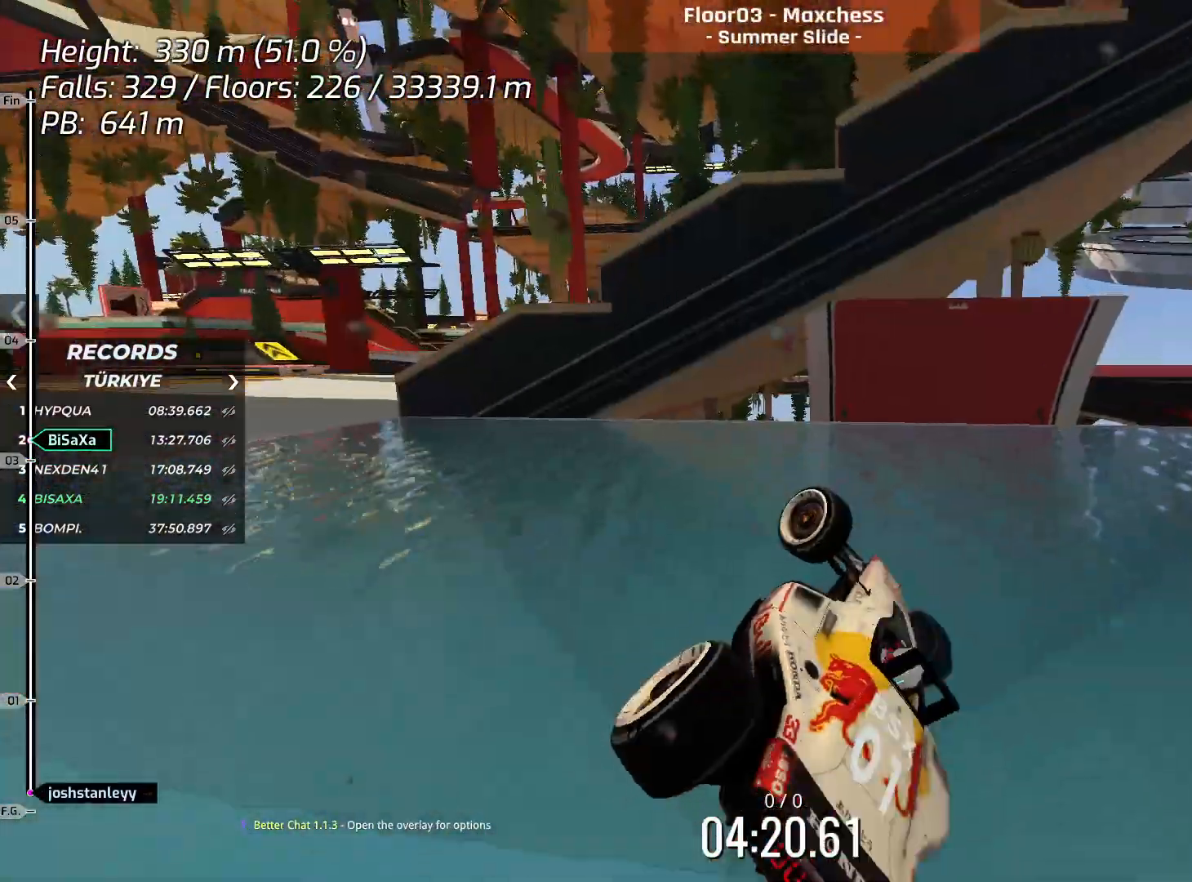
{"keys": ["left", "up"], "events": []}
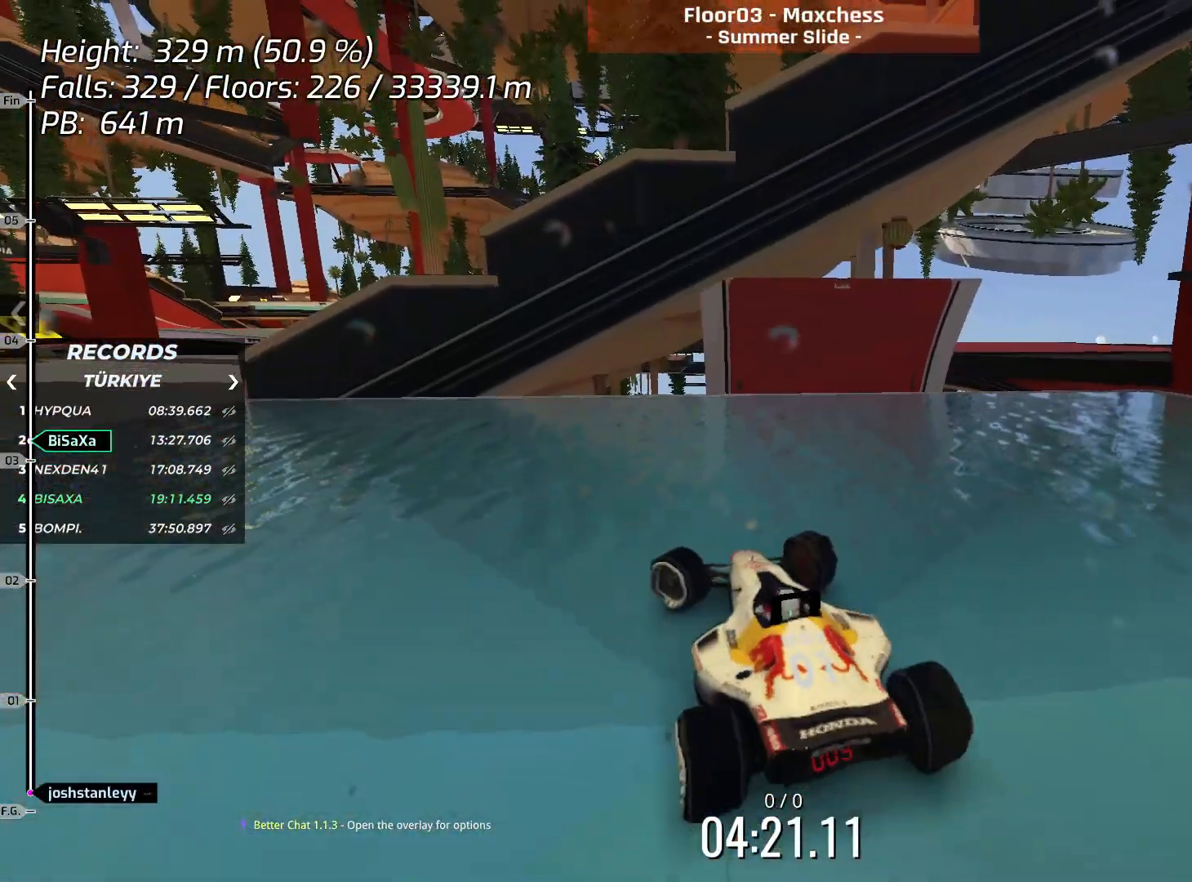
{"keys": ["left", "up"], "events": []}
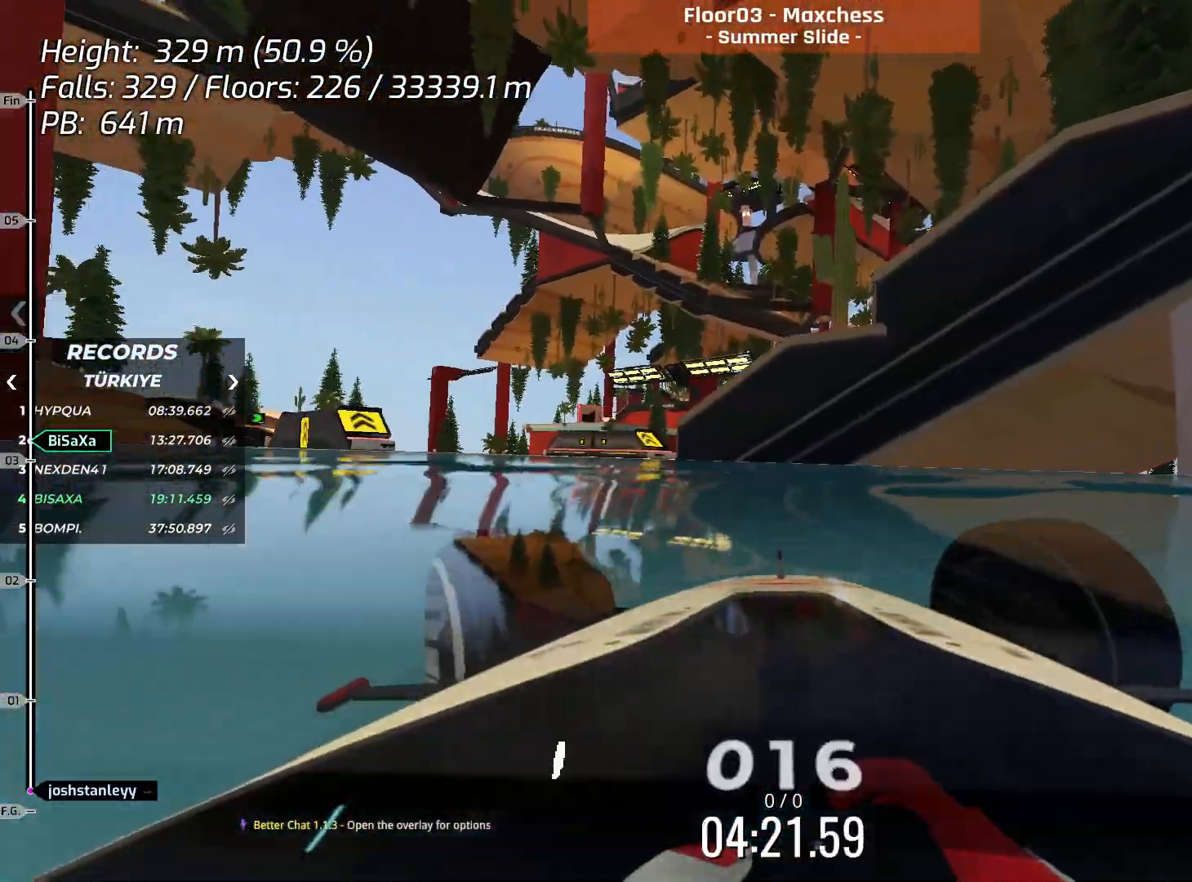
{"keys": ["up"], "events": [[168, "left", "up"], [385, "right", "down"], [468, "right", "up"]]}
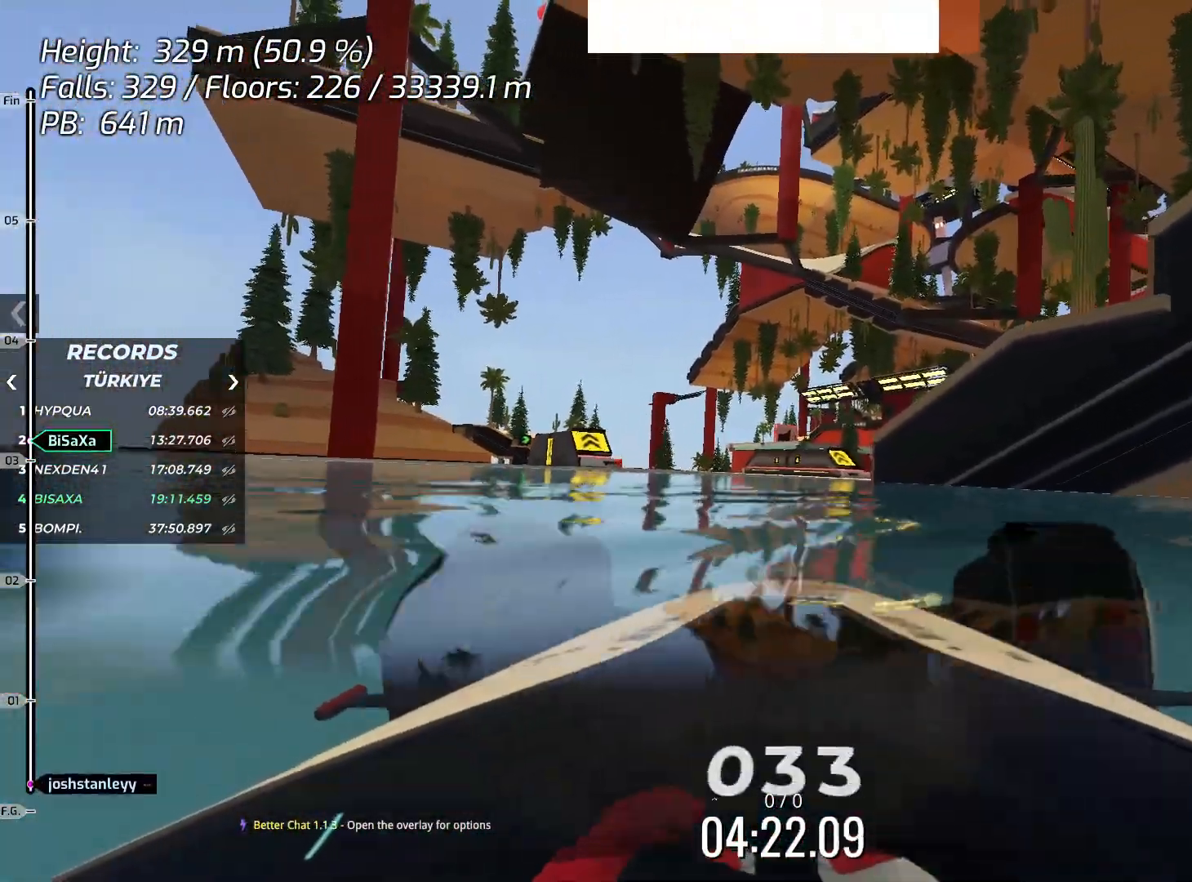
{"keys": ["up"], "events": []}
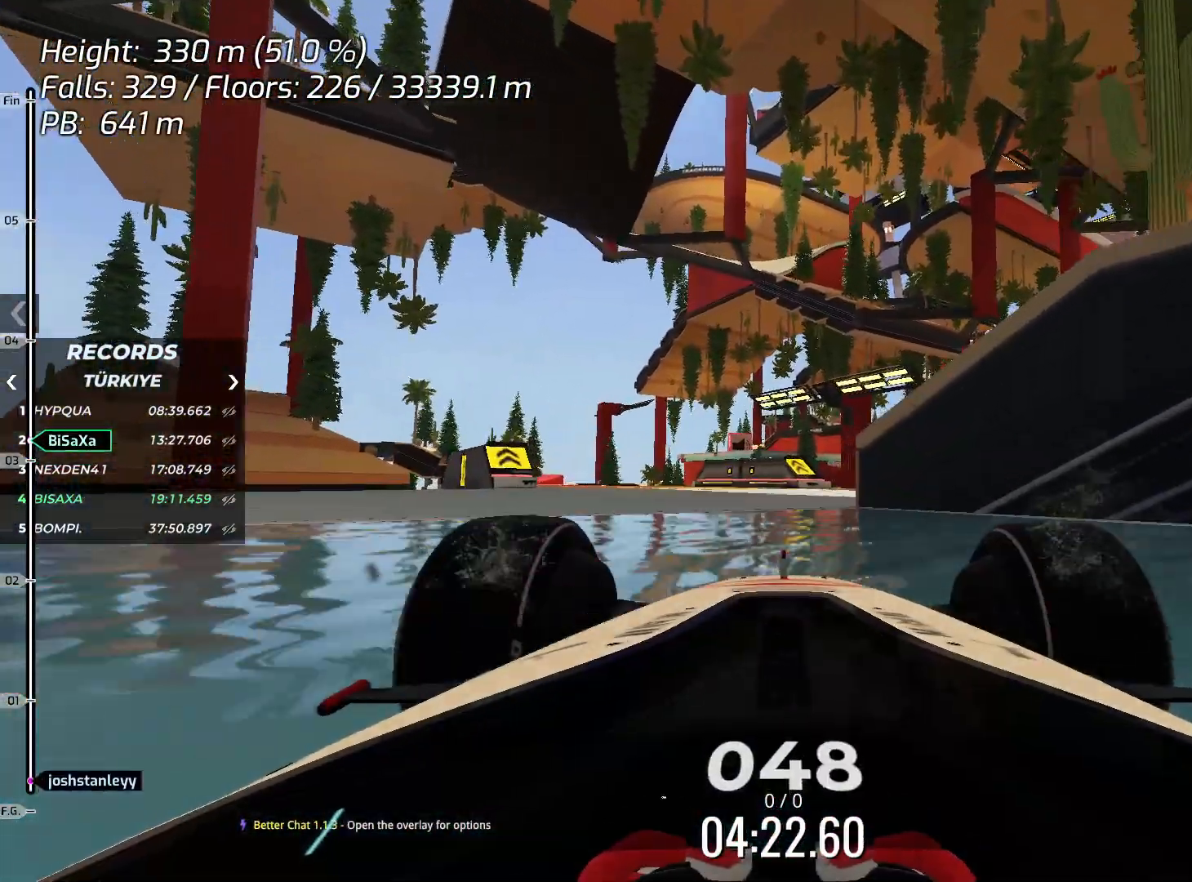
{"keys": [], "events": [[334, "up", "up"]]}
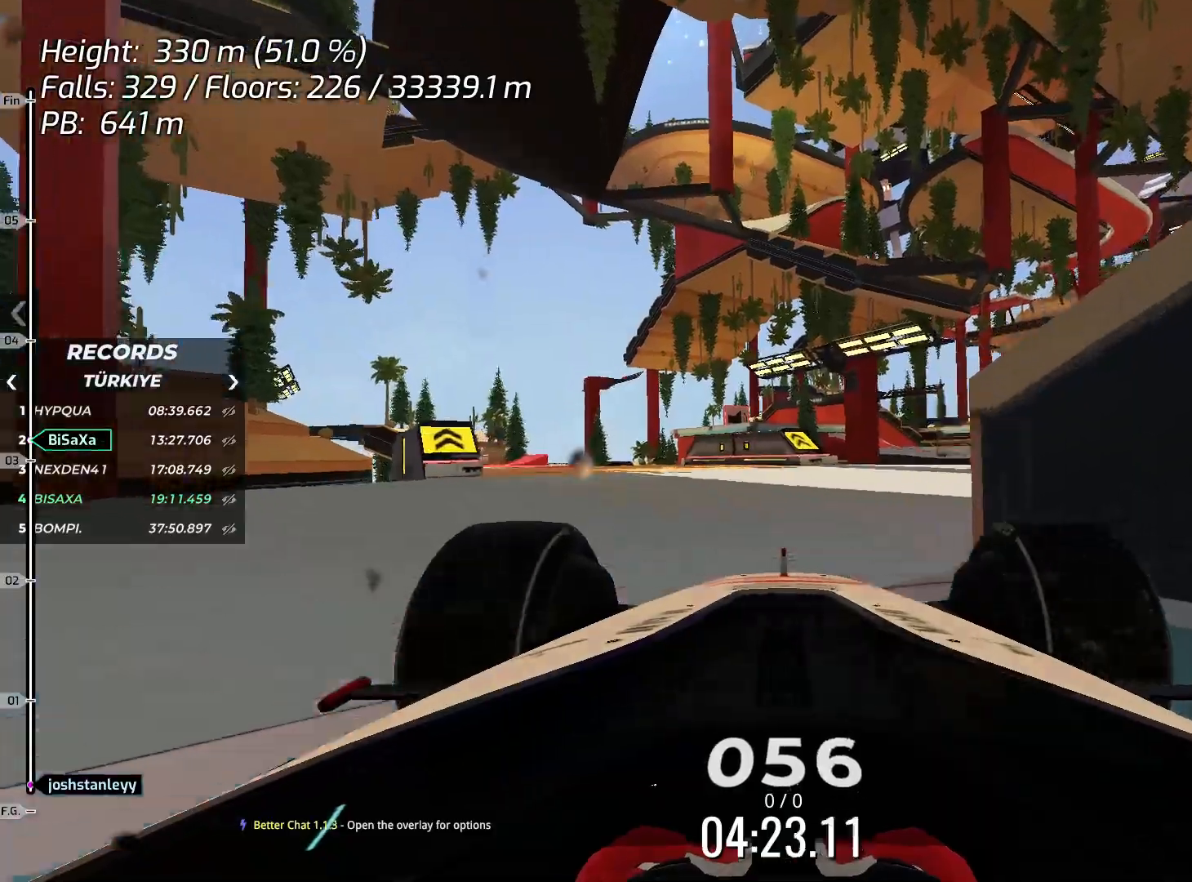
{"keys": [], "events": [[67, "up", "down"], [151, "up", "up"], [268, "left", "down"], [485, "left", "up"]]}
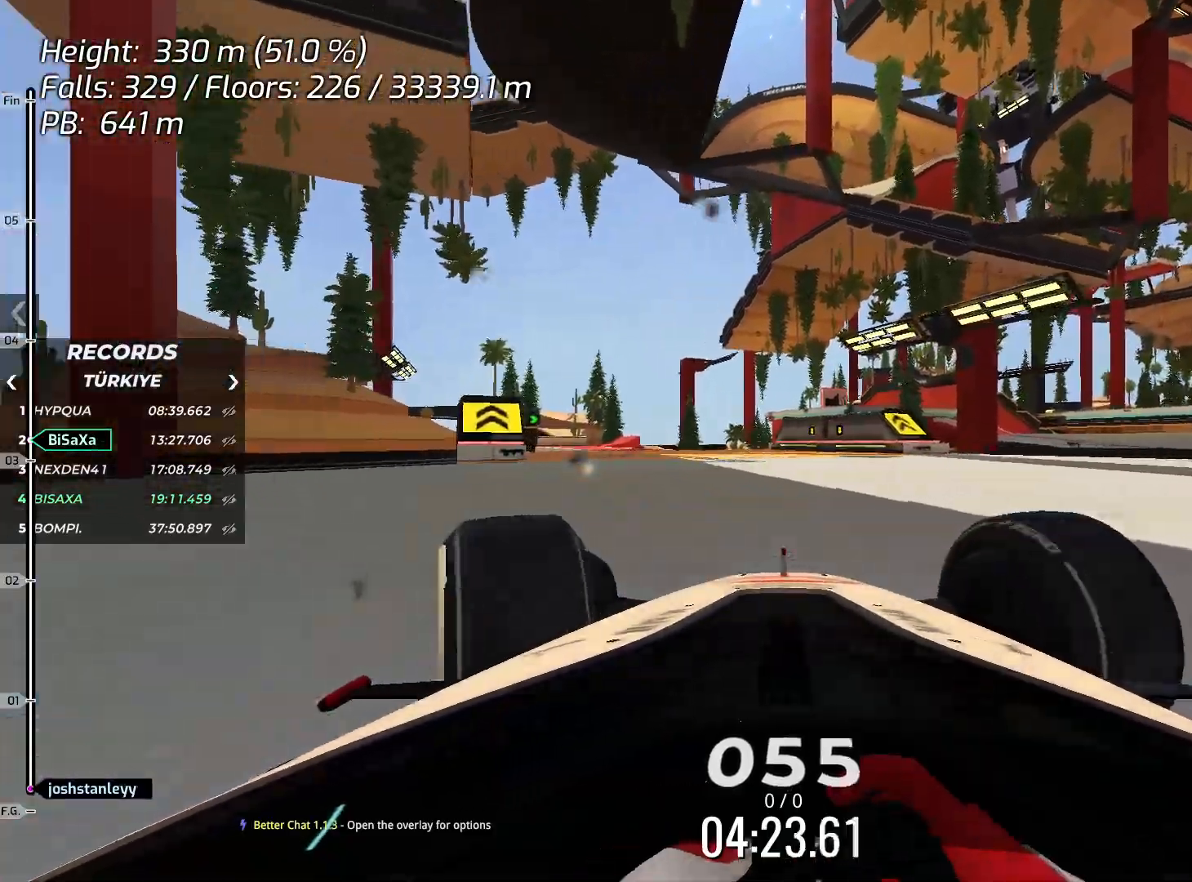
{"keys": ["right", "up"], "events": [[250, "right", "down"], [401, "right", "up"], [417, "up", "down"], [484, "right", "down"]]}
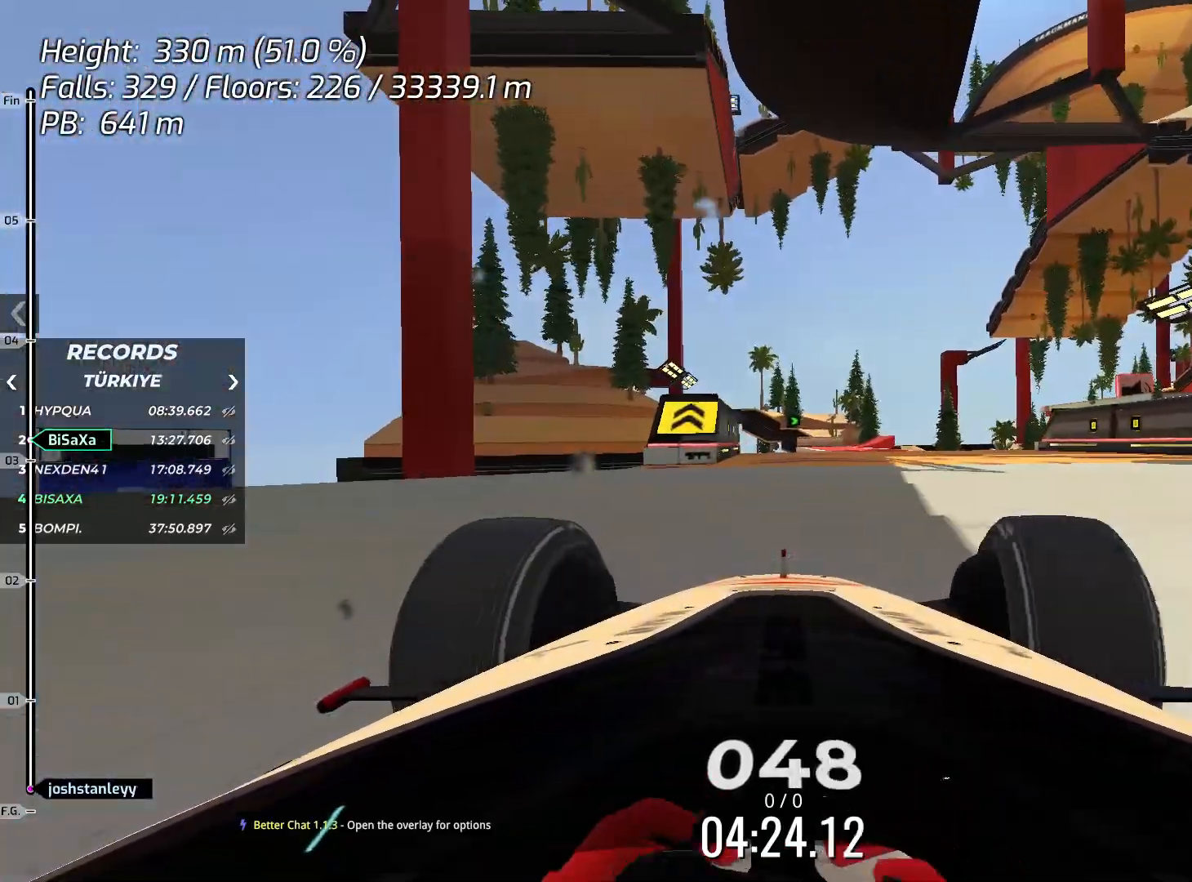
{"keys": ["up"], "events": [[50, "right", "up"], [334, "left", "down"], [384, "left", "up"]]}
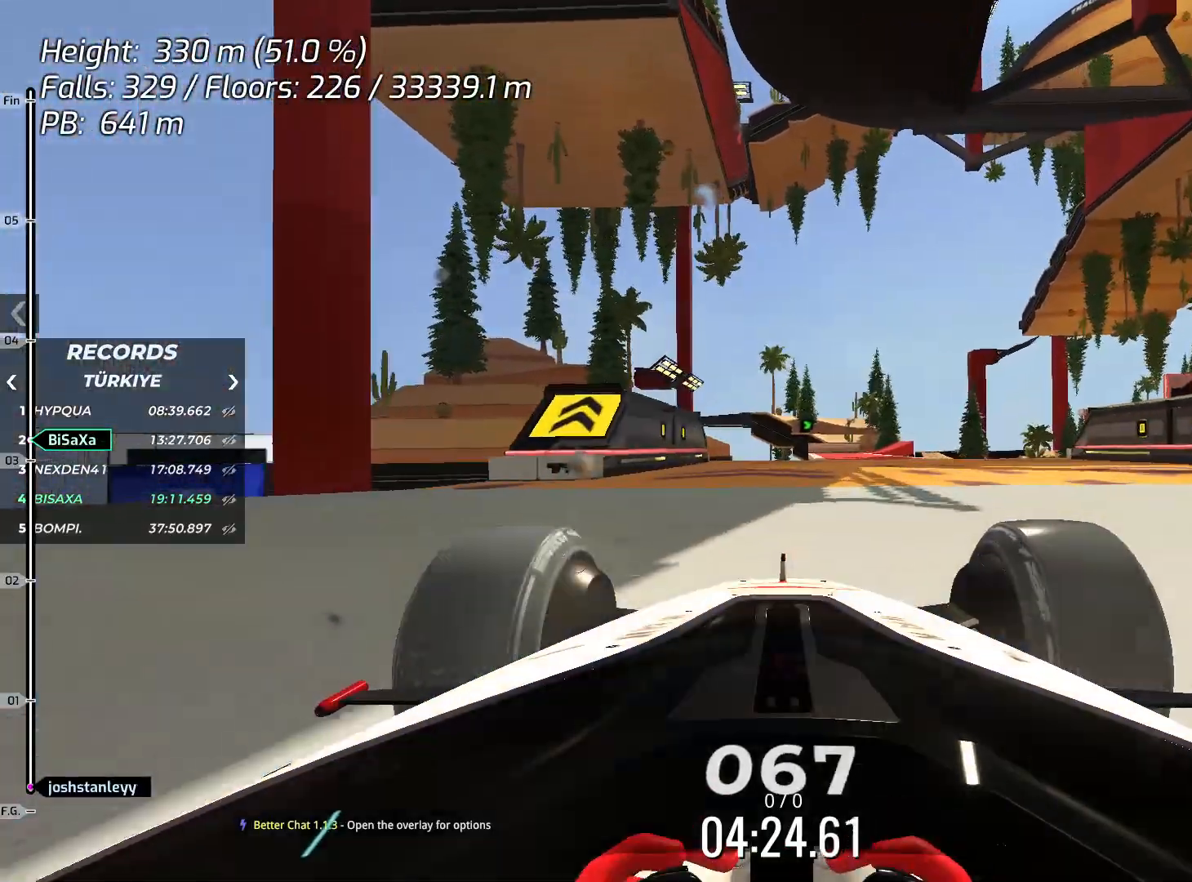
{"keys": ["up"], "events": [[117, "right", "down"], [167, "right", "up"]]}
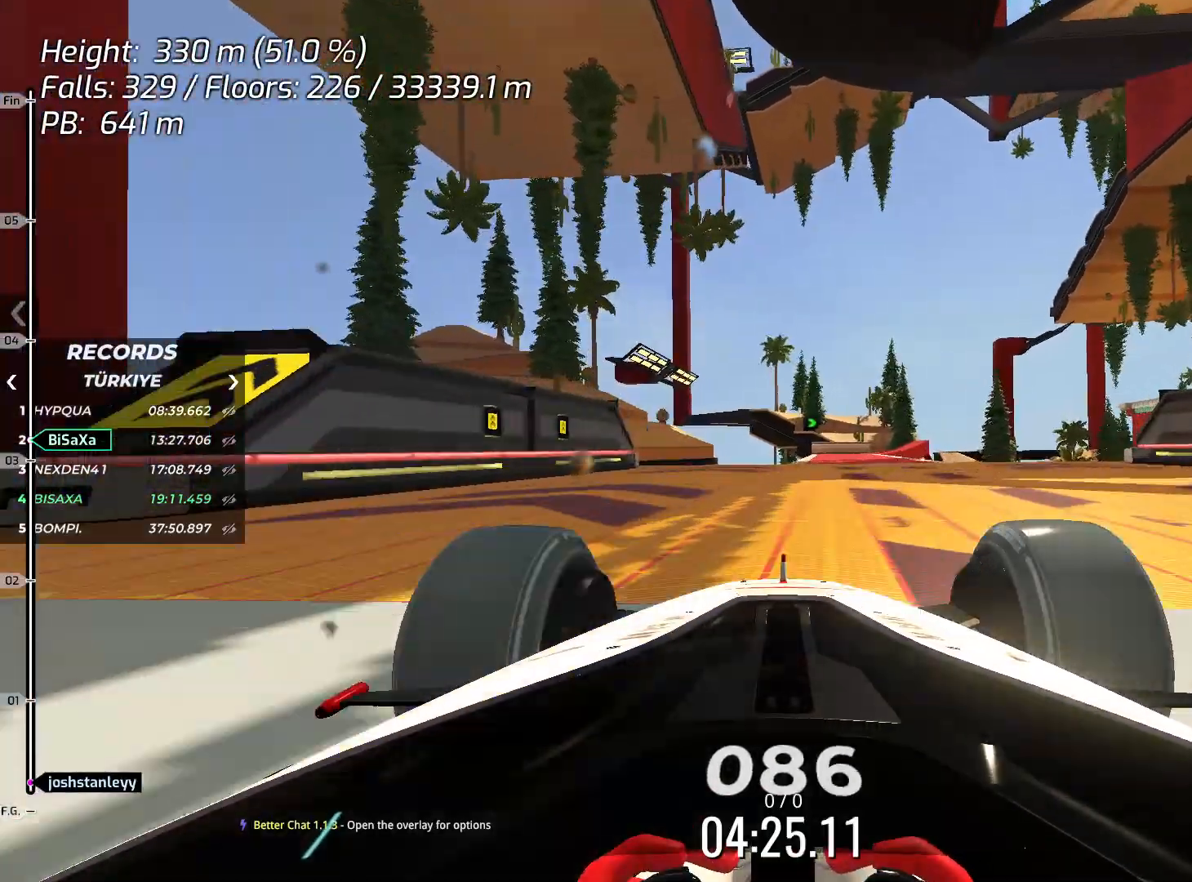
{"keys": ["up"], "events": [[33, "right", "down"], [117, "right", "up"], [250, "left", "down"], [384, "left", "up"]]}
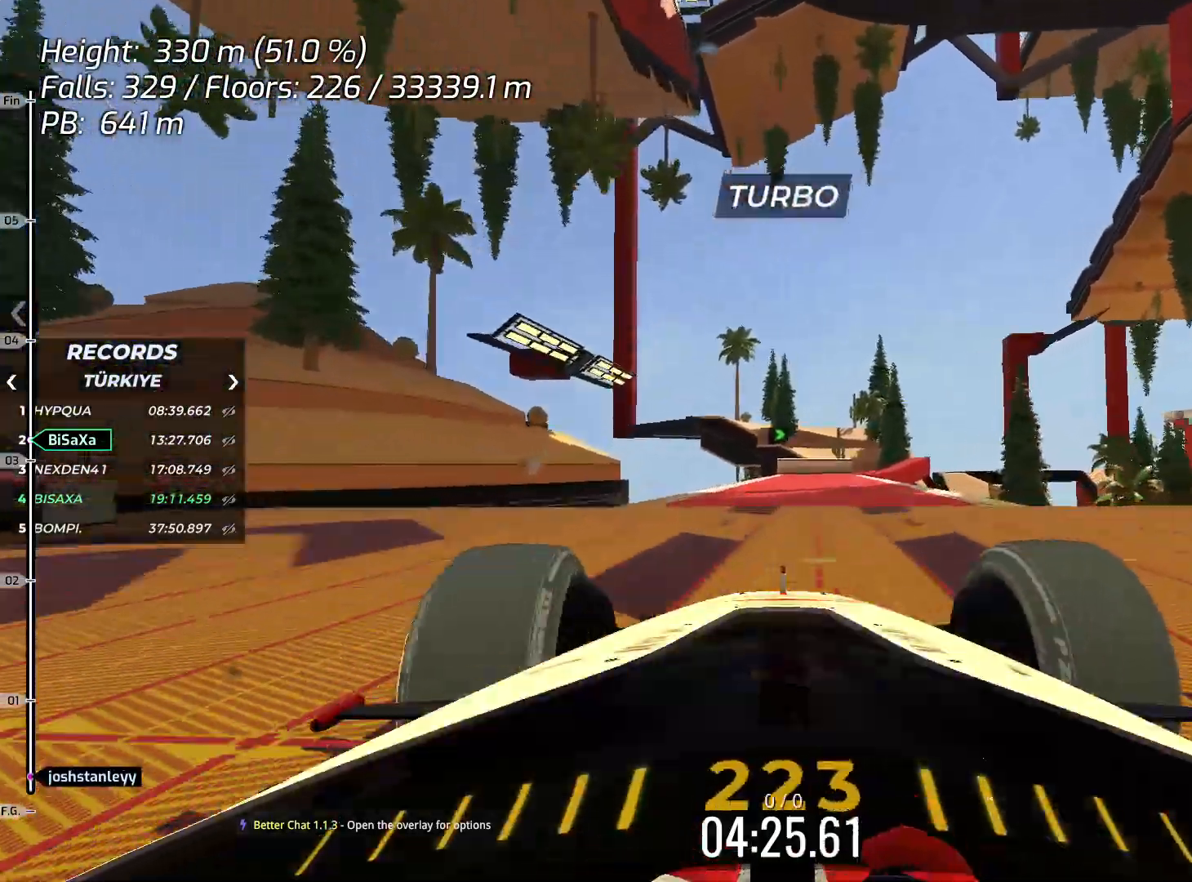
{"keys": ["up"], "events": [[50, "right", "down"], [150, "right", "up"], [368, "right", "down"], [501, "right", "up"]]}
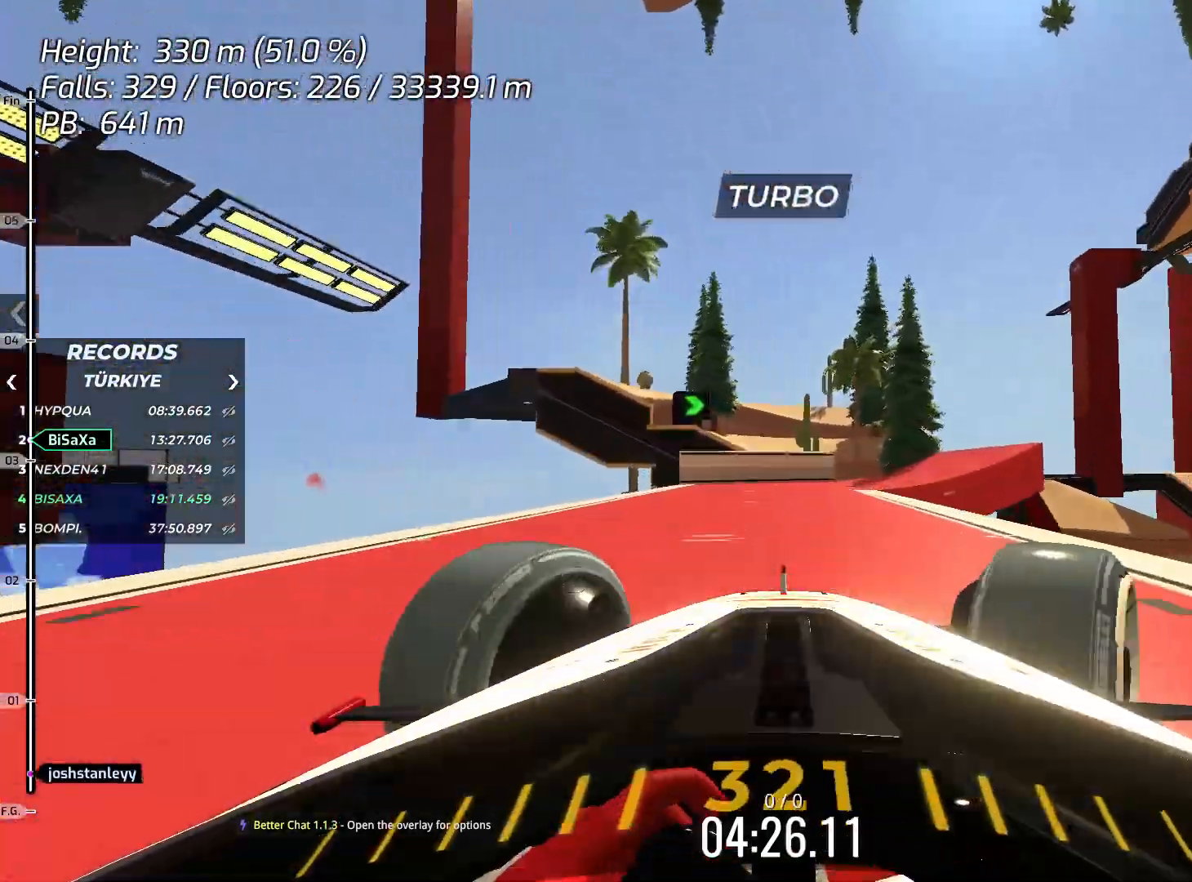
{"keys": ["right", "up"], "events": [[67, "right", "down"]]}
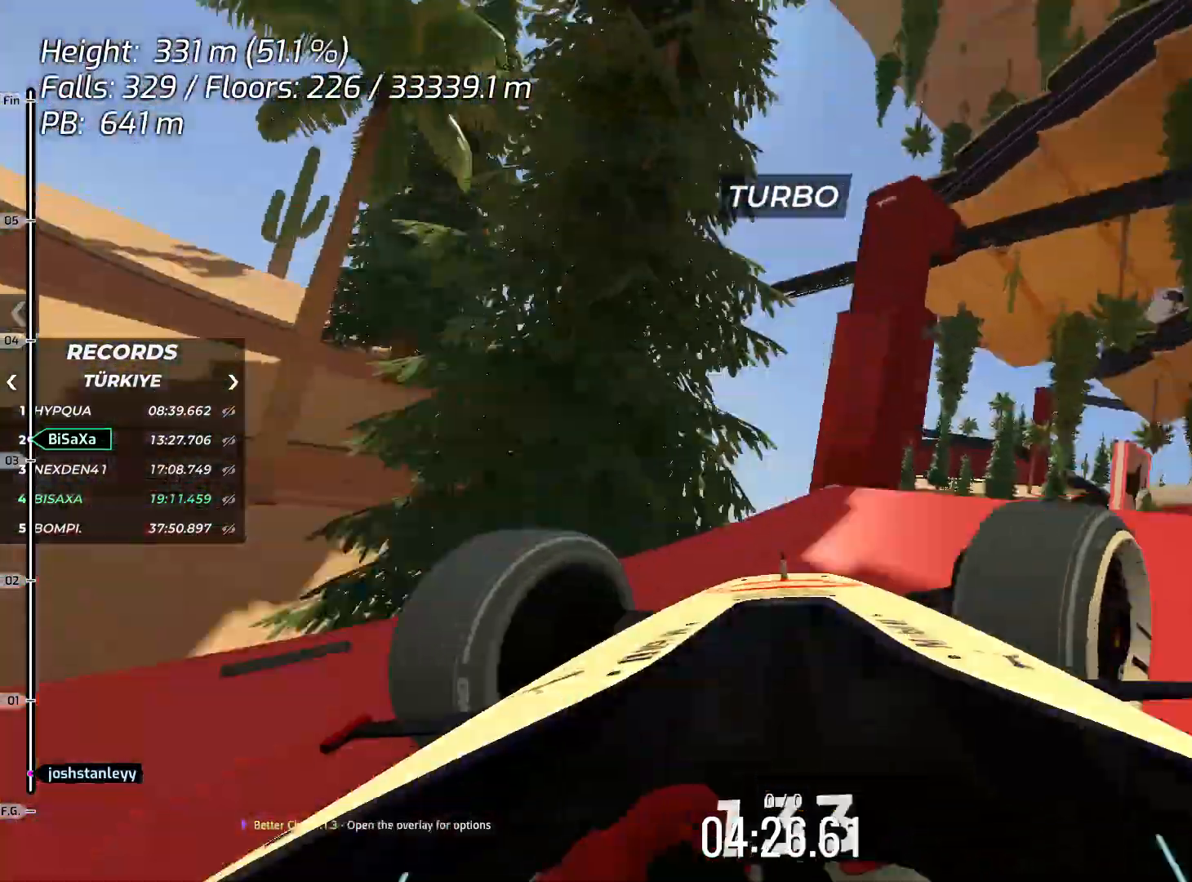
{"keys": ["up"], "events": [[233, "down", "down"], [250, "right", "up"], [334, "down", "up"]]}
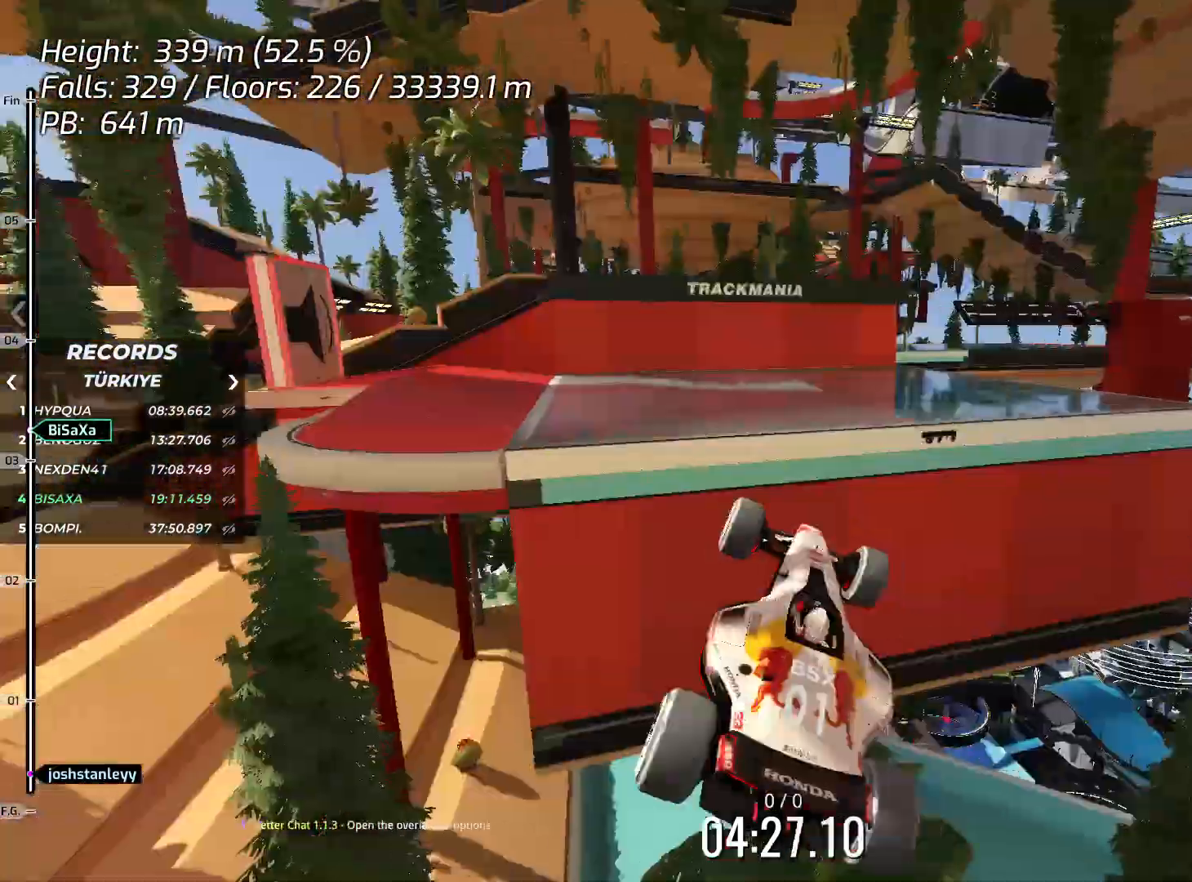
{"keys": ["up"], "events": [[33, "left", "down"], [434, "left", "up"]]}
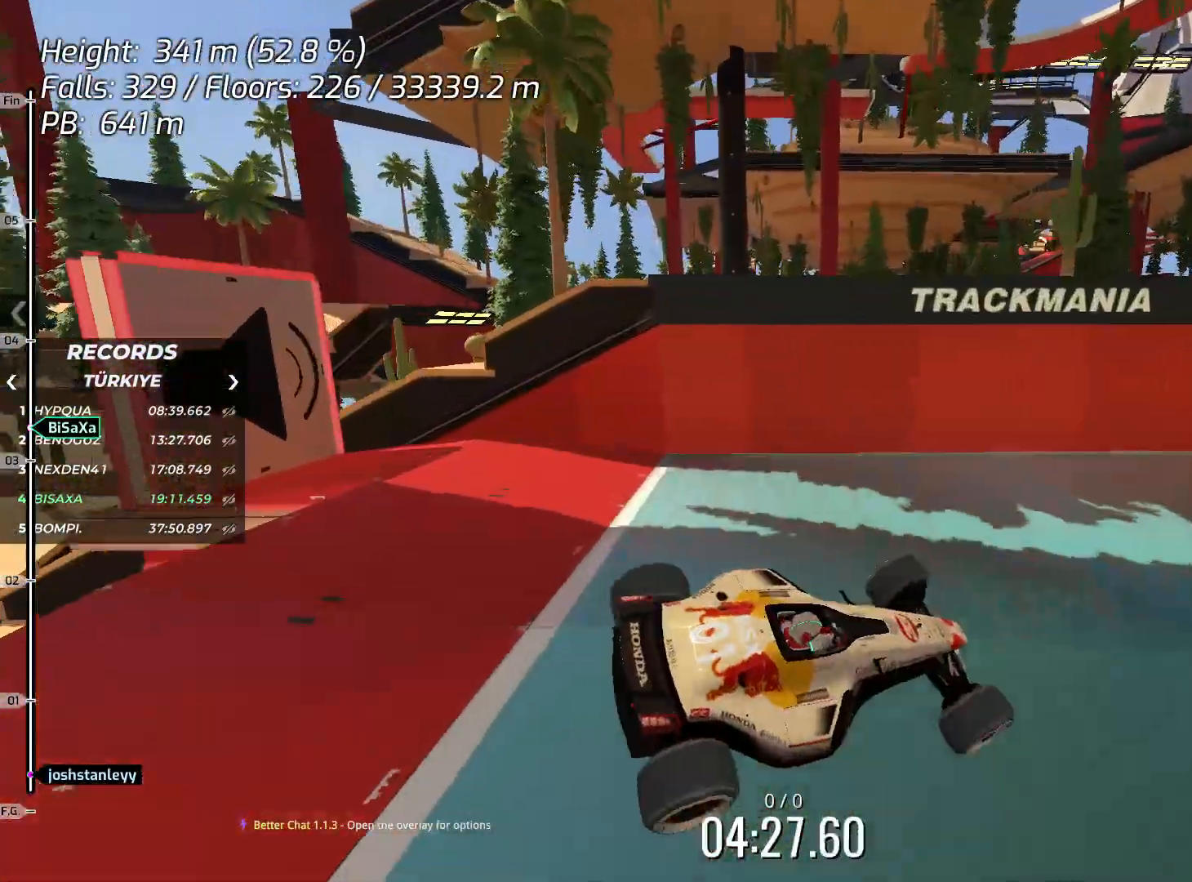
{"keys": ["up"], "events": []}
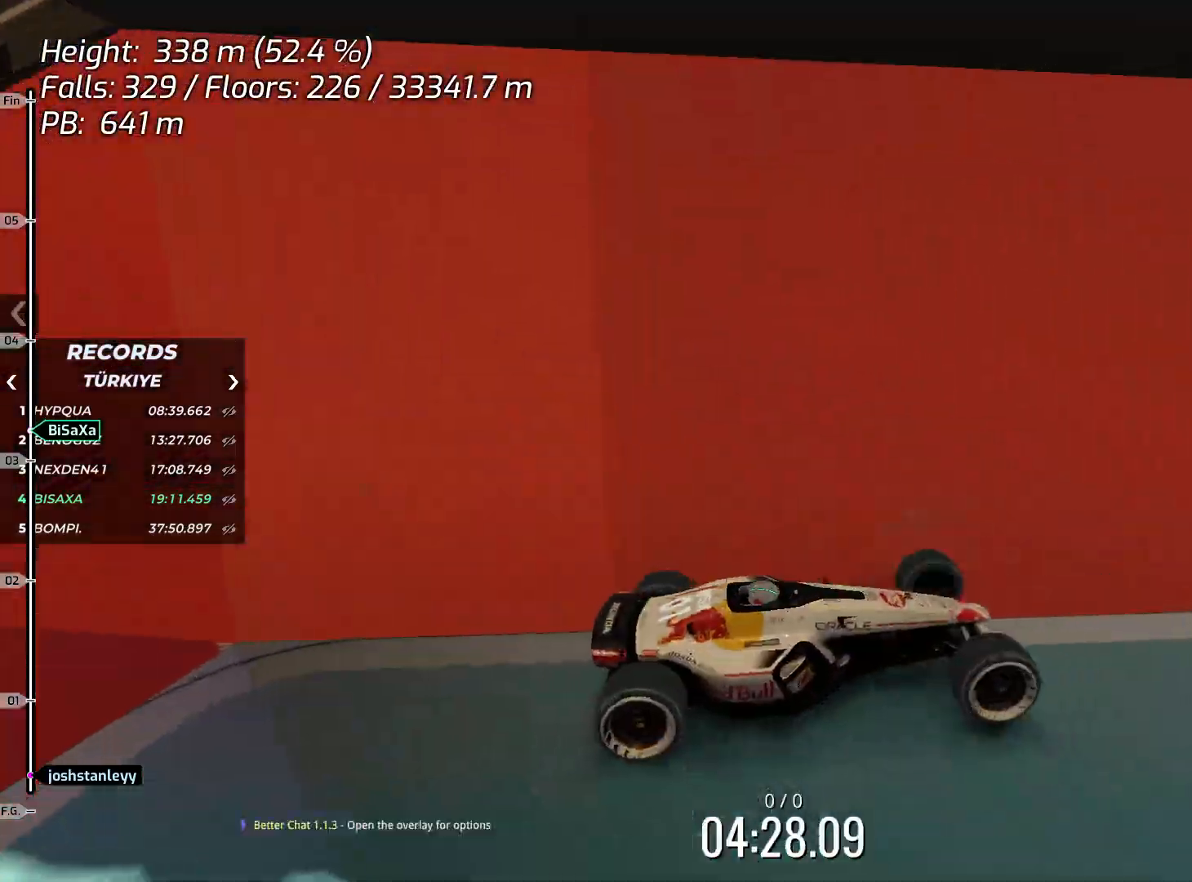
{"keys": ["up"], "events": [[16, "right", "down"], [117, "right", "up"], [417, "right", "down"], [484, "right", "up"]]}
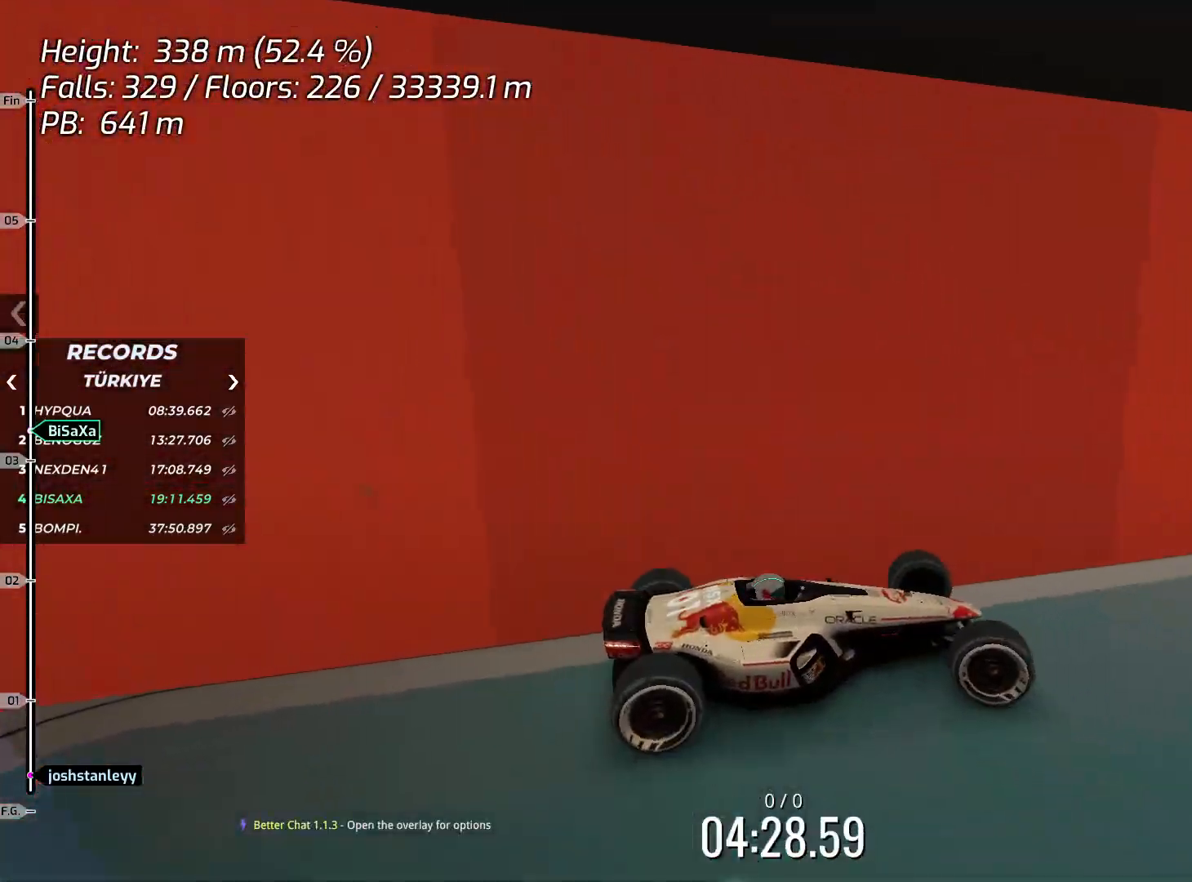
{"keys": ["up"], "events": []}
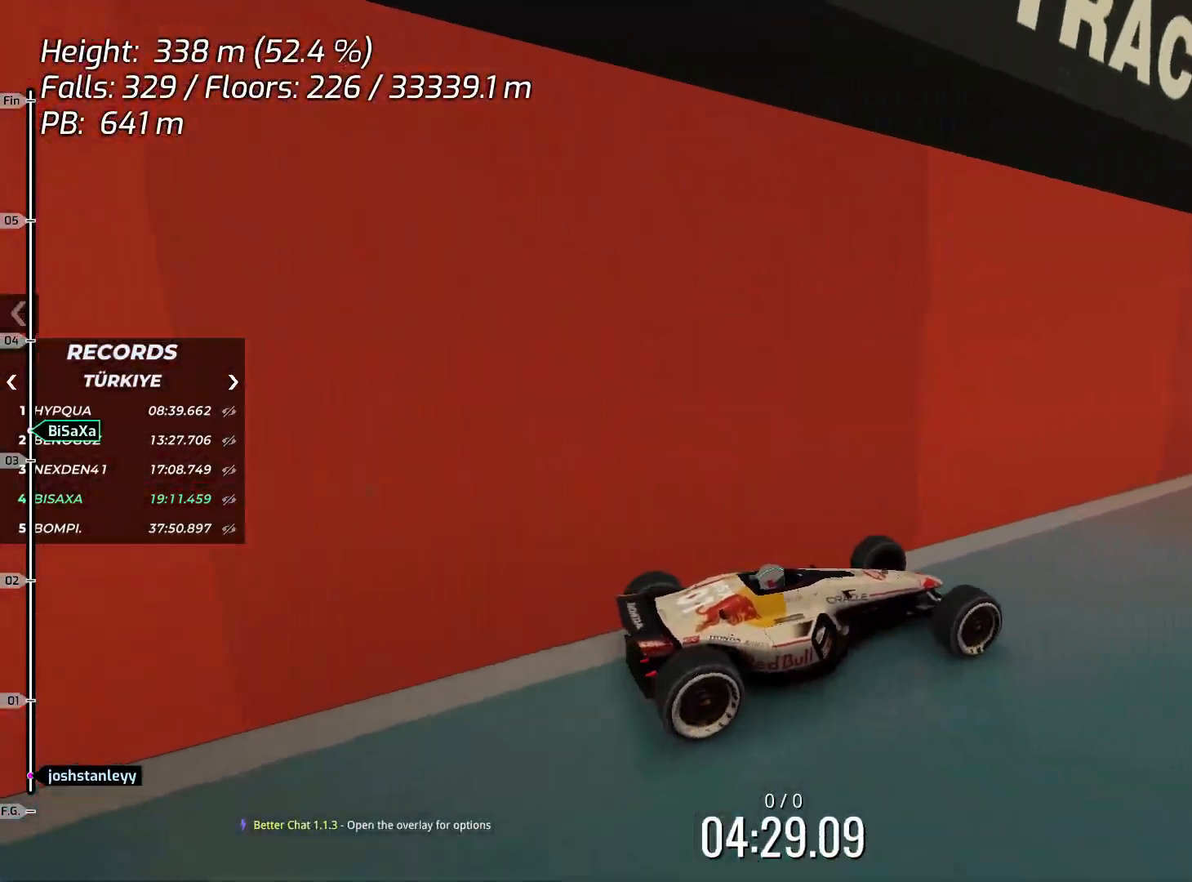
{"keys": ["up"], "events": []}
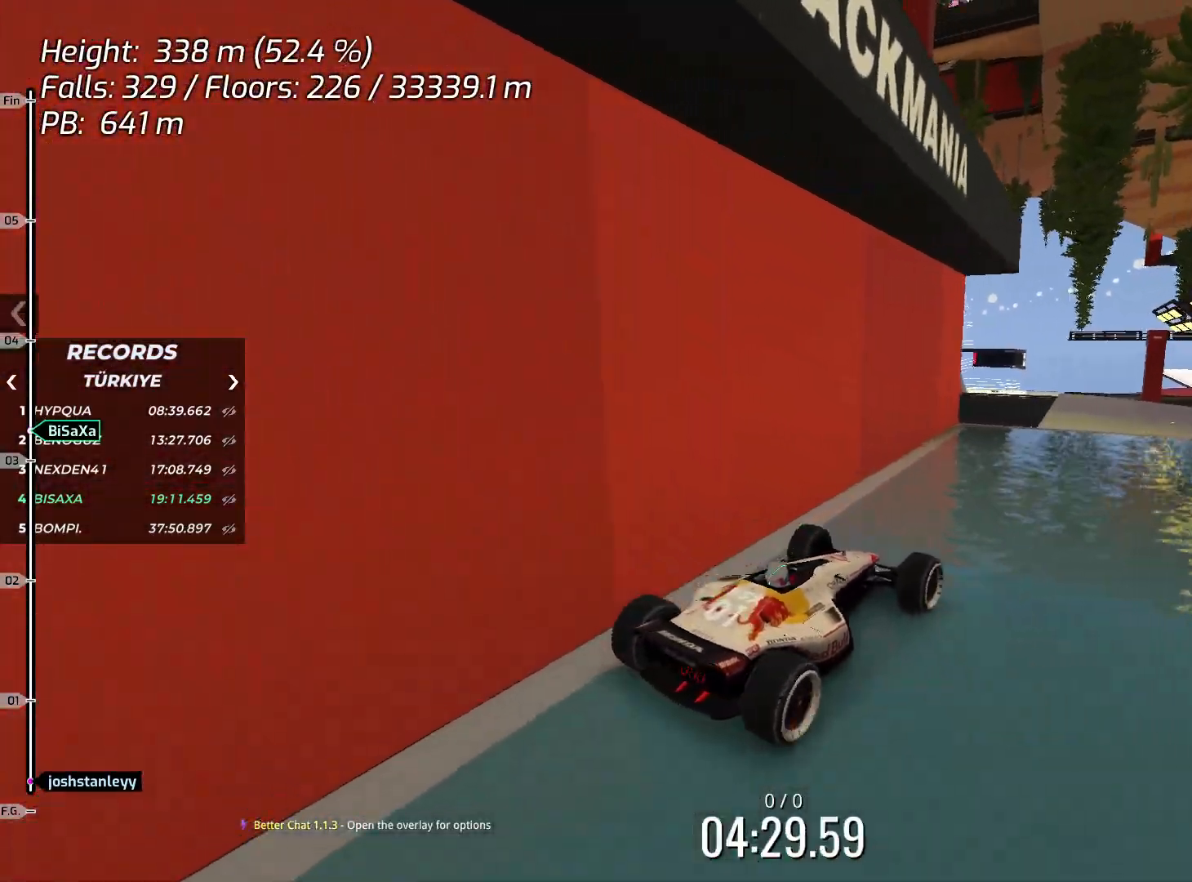
{"keys": ["up"], "events": [[133, "left", "down"], [183, "left", "up"]]}